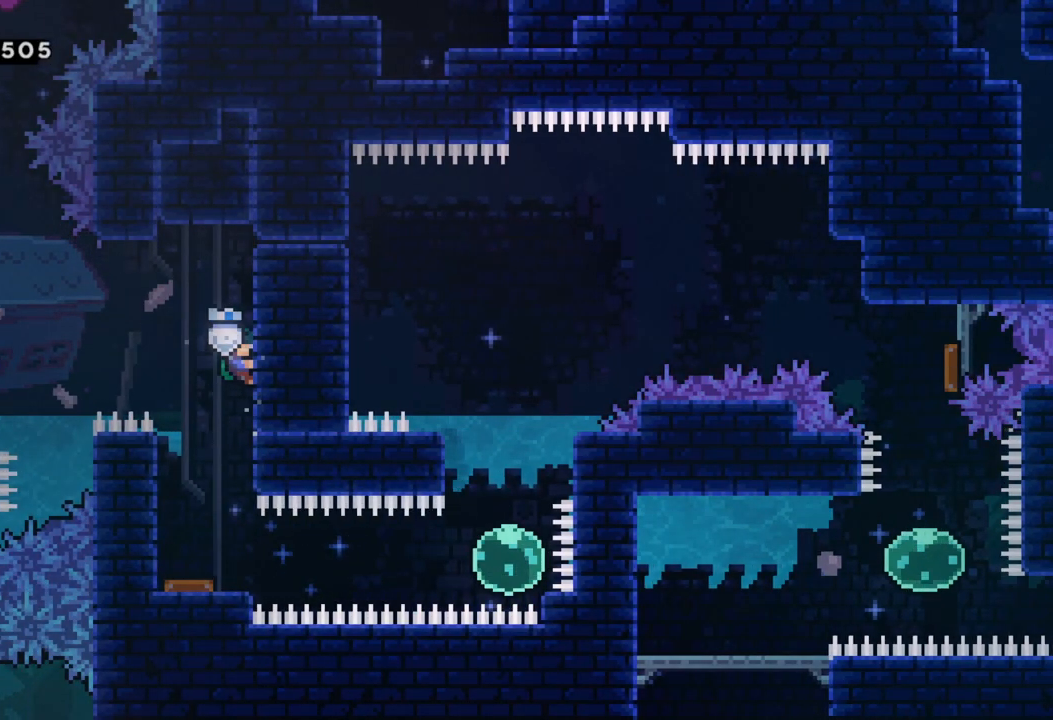
Gameplay with a controller (Xbox layout); each line is a JSON object with the inputs held at the frame after it. "events" lists button and stick changes between this image and that frame as [ms after this image, input, new state], when the widget could be followed in between. Not read: right_stick.
{"buttons": ["A", "R2"], "left_stick": "left", "events": [[17, "A", "down"]]}
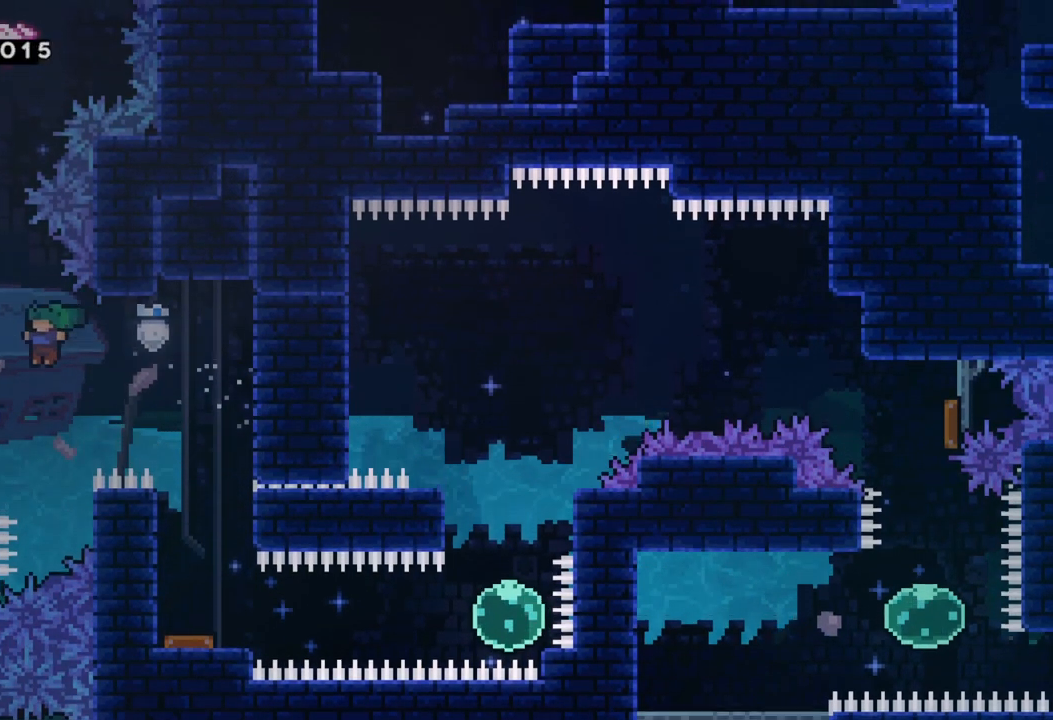
{"buttons": [], "left_stick": "center", "events": [[133, "A", "up"], [183, "R2", "up"], [283, "left_stick", "center"]]}
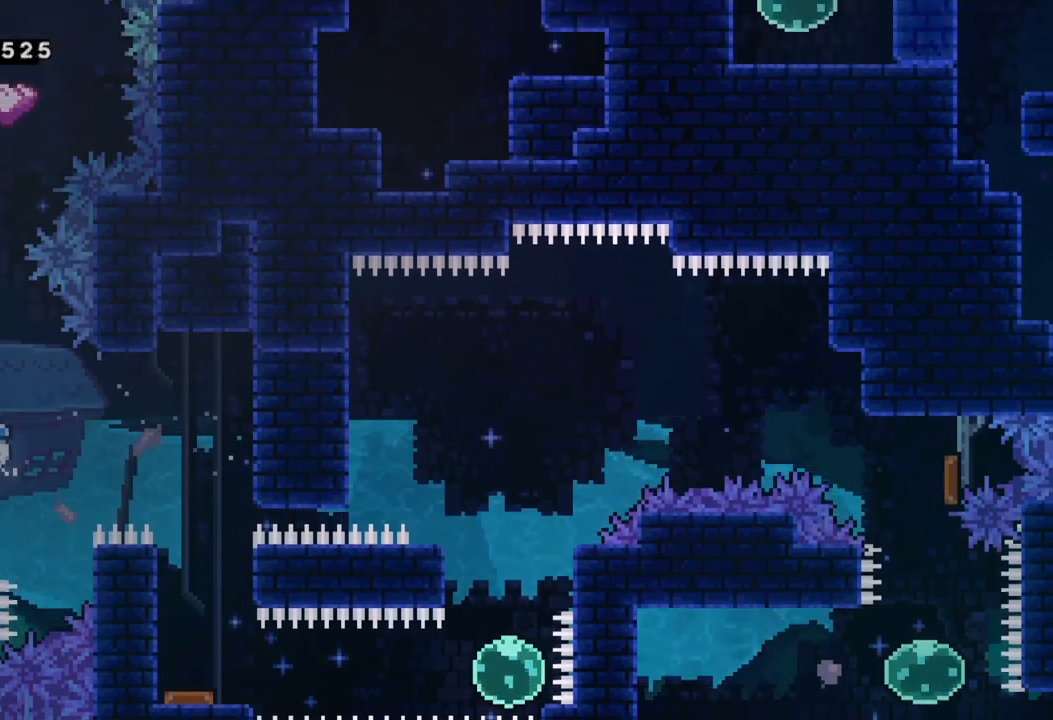
{"buttons": [], "left_stick": "center", "events": []}
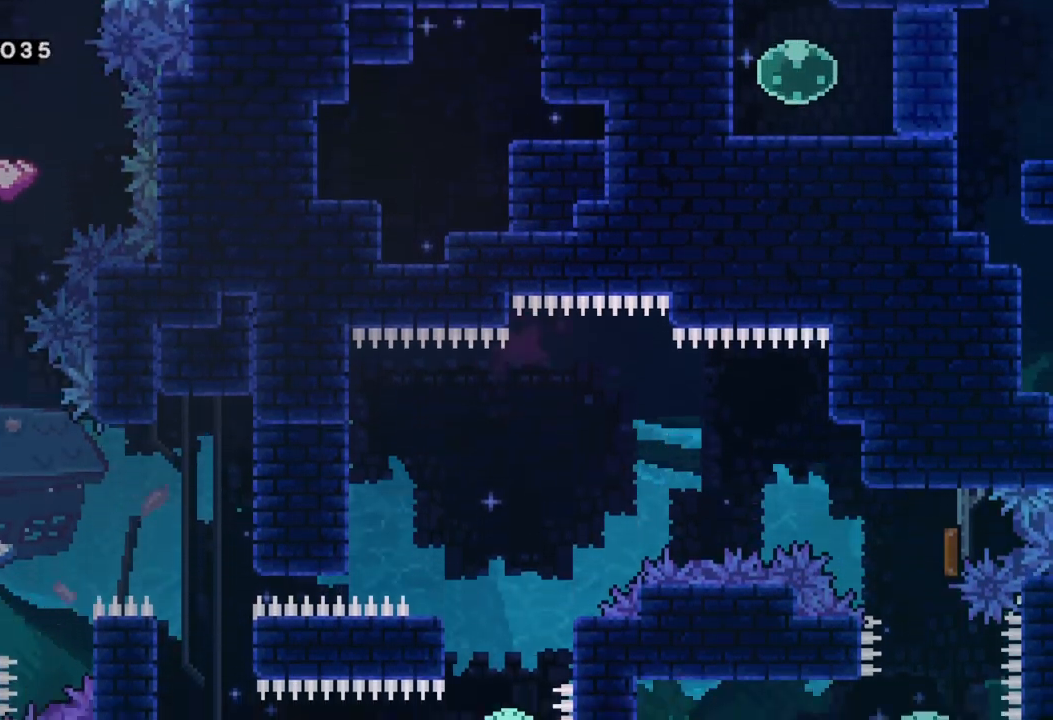
{"buttons": ["A"], "left_stick": "center", "events": [[400, "A", "down"]]}
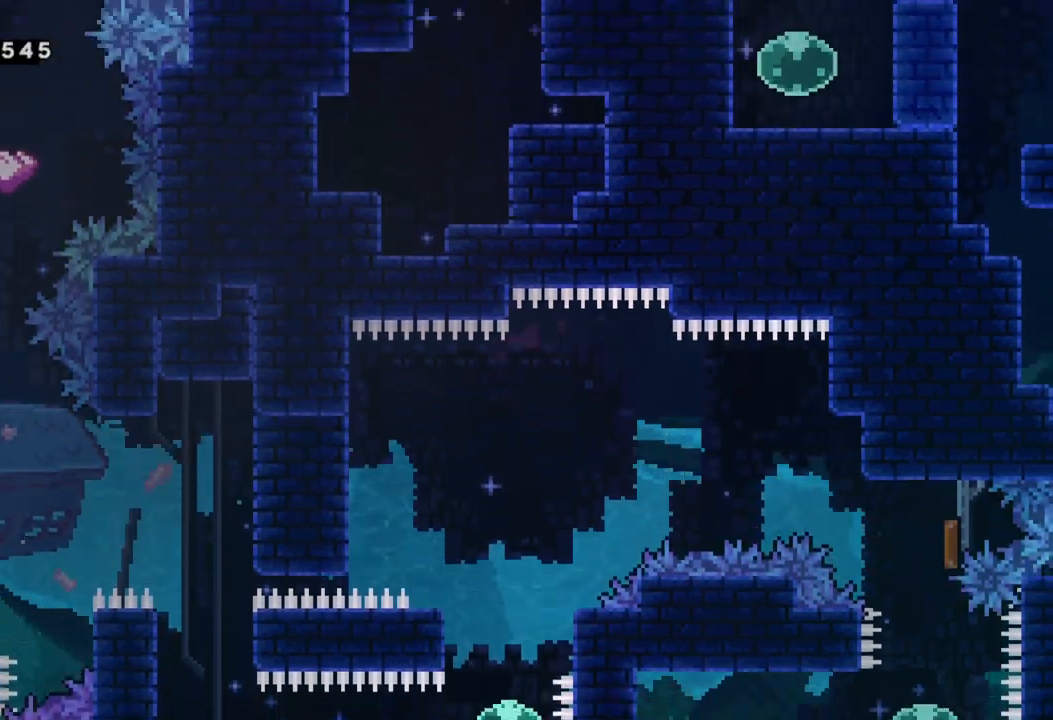
{"buttons": [], "left_stick": "center", "events": [[283, "left_stick", "right"], [417, "left_stick", "center"], [483, "A", "up"]]}
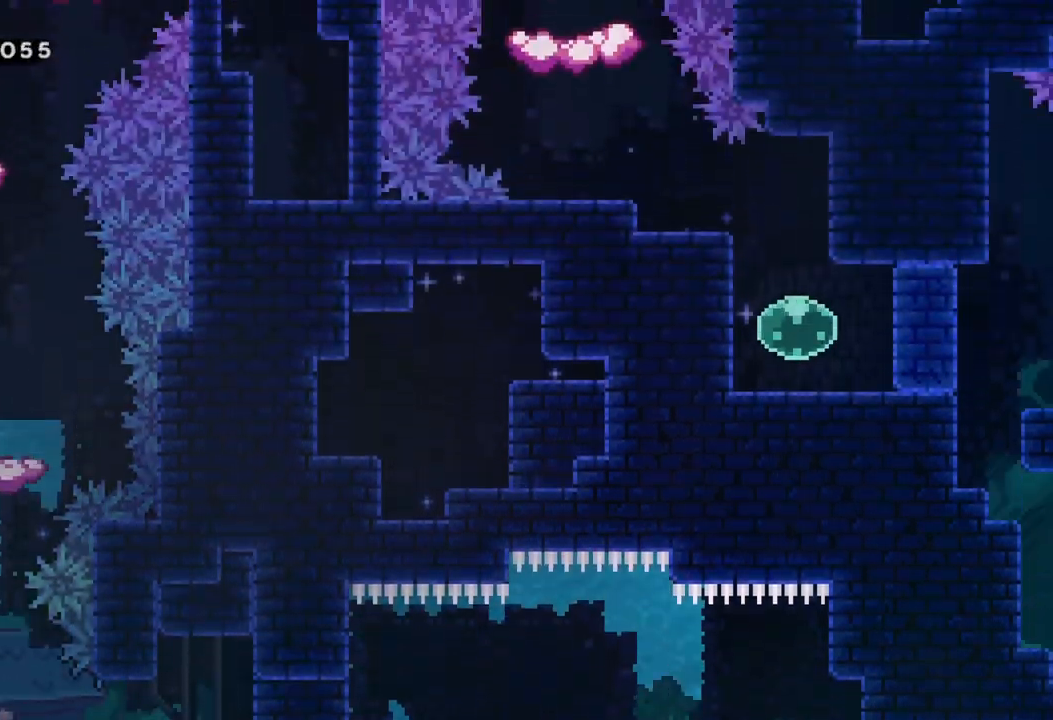
{"buttons": ["A"], "left_stick": "center", "events": [[300, "A", "down"]]}
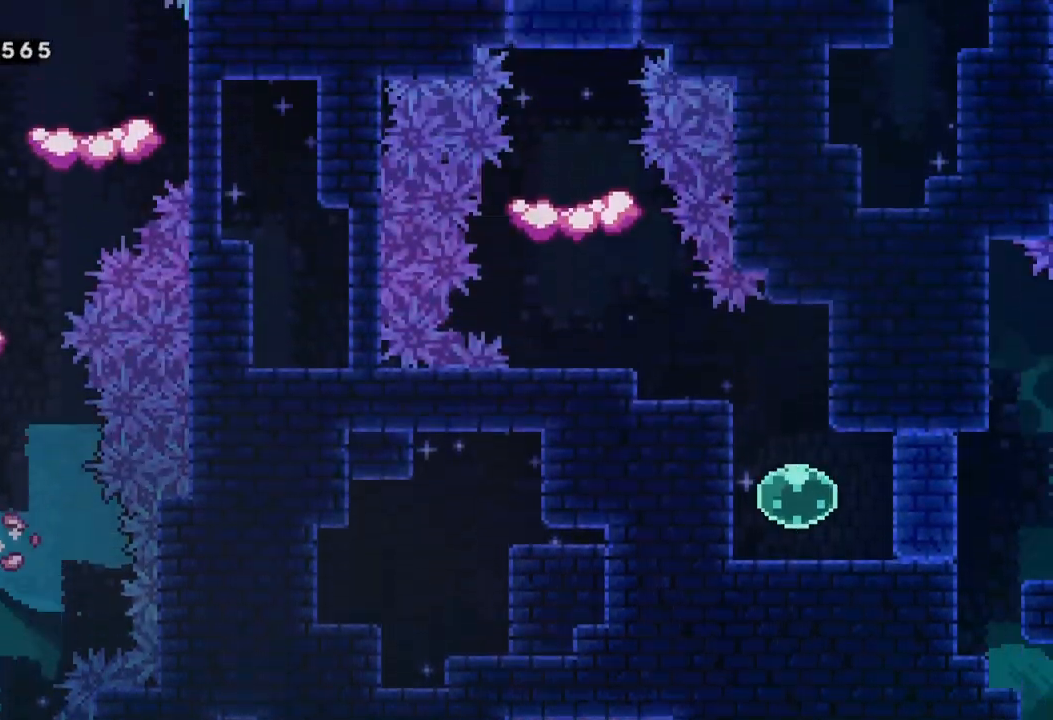
{"buttons": [], "left_stick": "center", "events": [[183, "left_stick", "left"], [233, "A", "up"], [267, "left_stick", "center"]]}
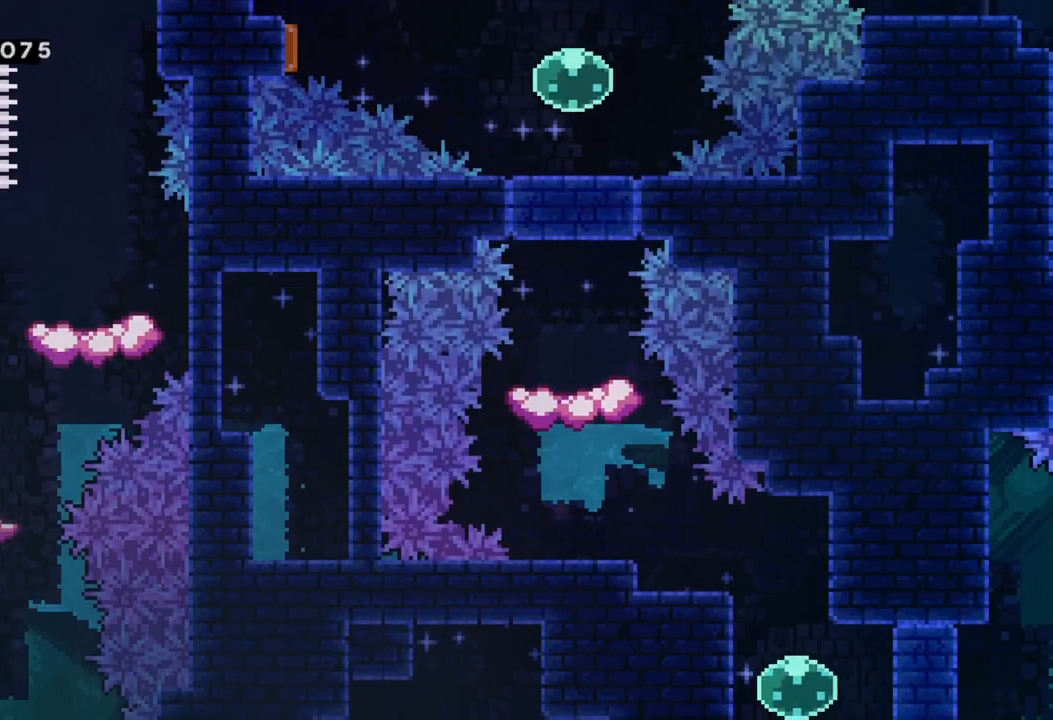
{"buttons": ["A"], "left_stick": "right", "events": [[317, "A", "down"], [383, "left_stick", "right"]]}
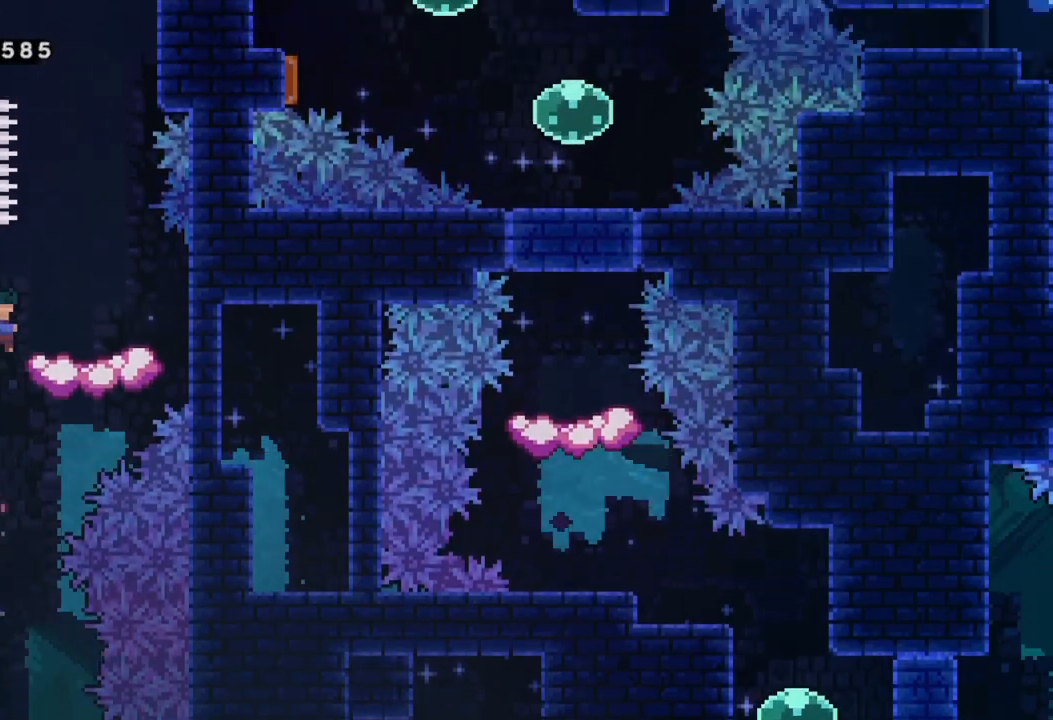
{"buttons": [], "left_stick": "center", "events": [[50, "A", "up"], [233, "left_stick", "center"]]}
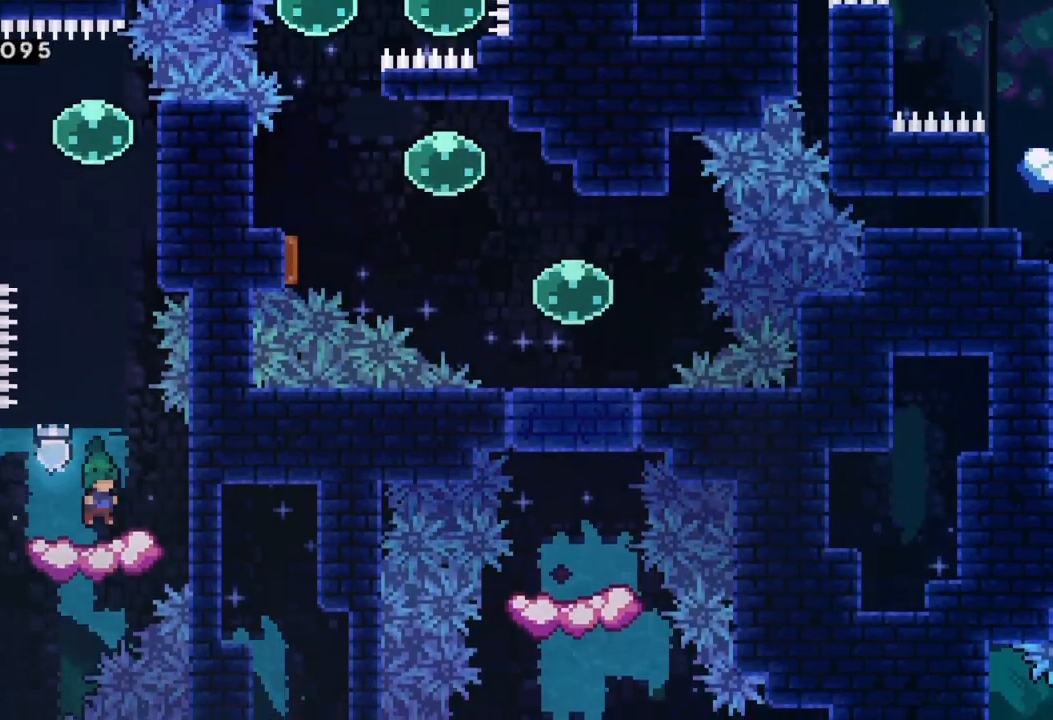
{"buttons": ["A"], "left_stick": "center", "events": [[350, "A", "down"]]}
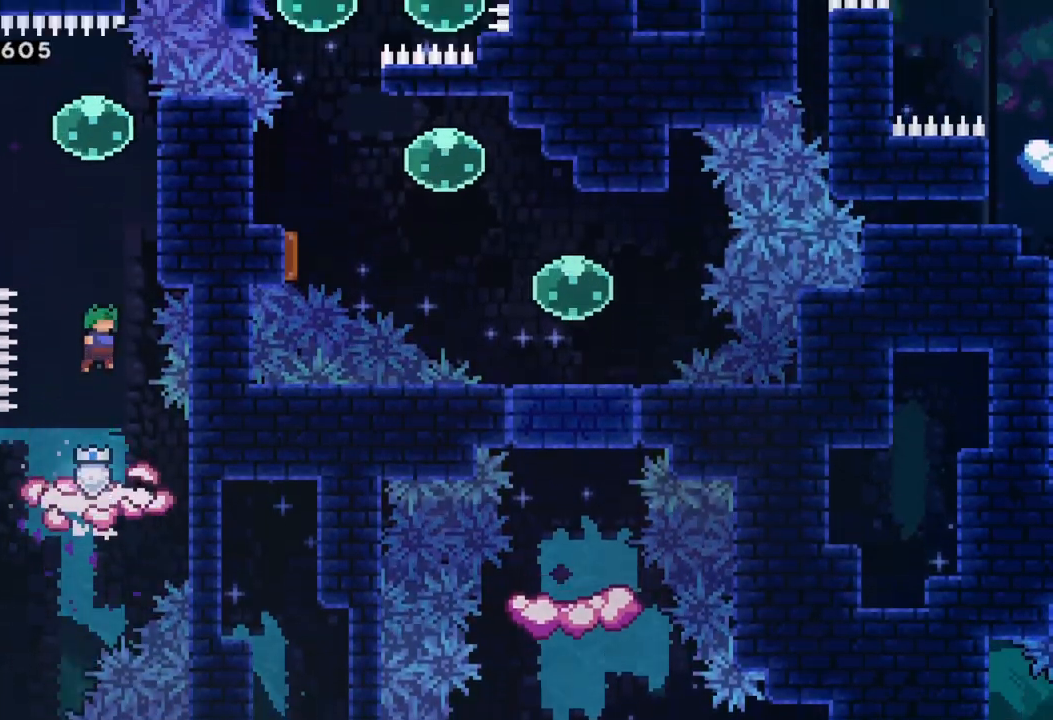
{"buttons": ["R2"], "left_stick": "up-right", "events": [[117, "left_stick", "right"], [183, "A", "up"], [233, "R2", "down"], [233, "left_stick", "up-right"]]}
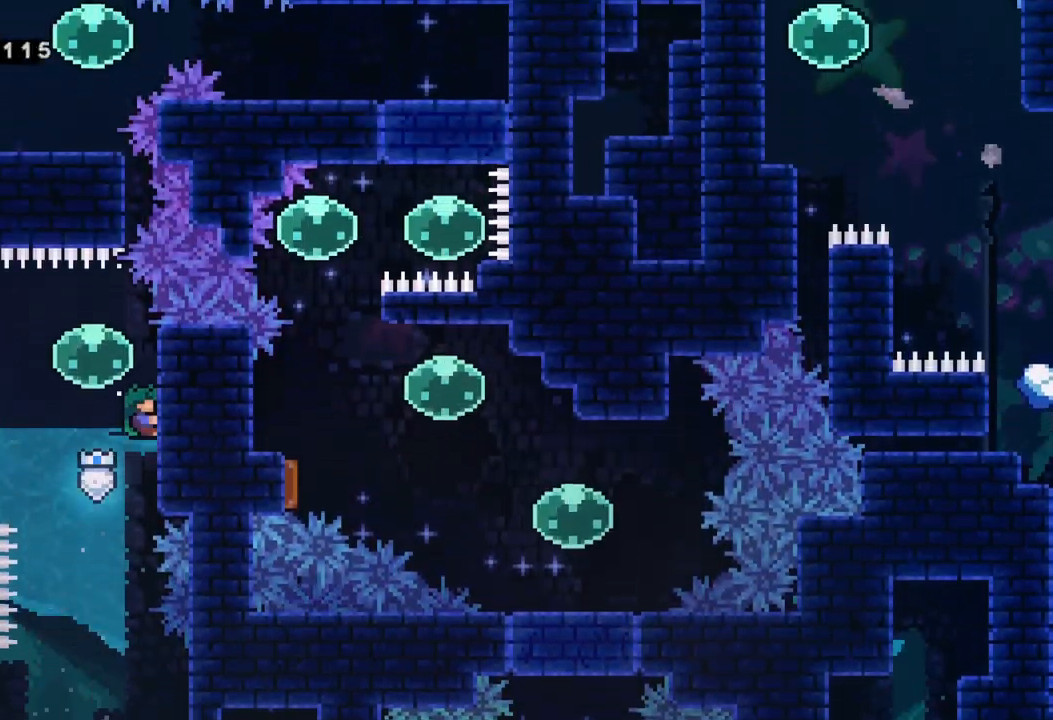
{"buttons": [], "left_stick": "left", "events": [[300, "left_stick", "left"], [450, "R2", "up"]]}
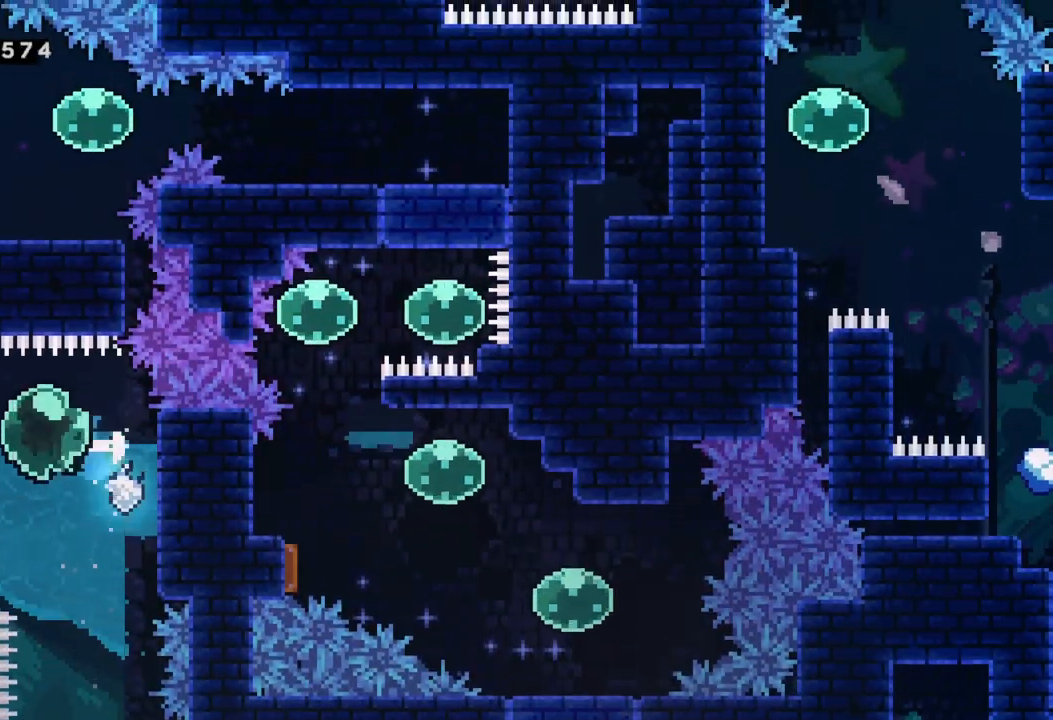
{"buttons": [], "left_stick": "center", "events": [[133, "left_stick", "center"]]}
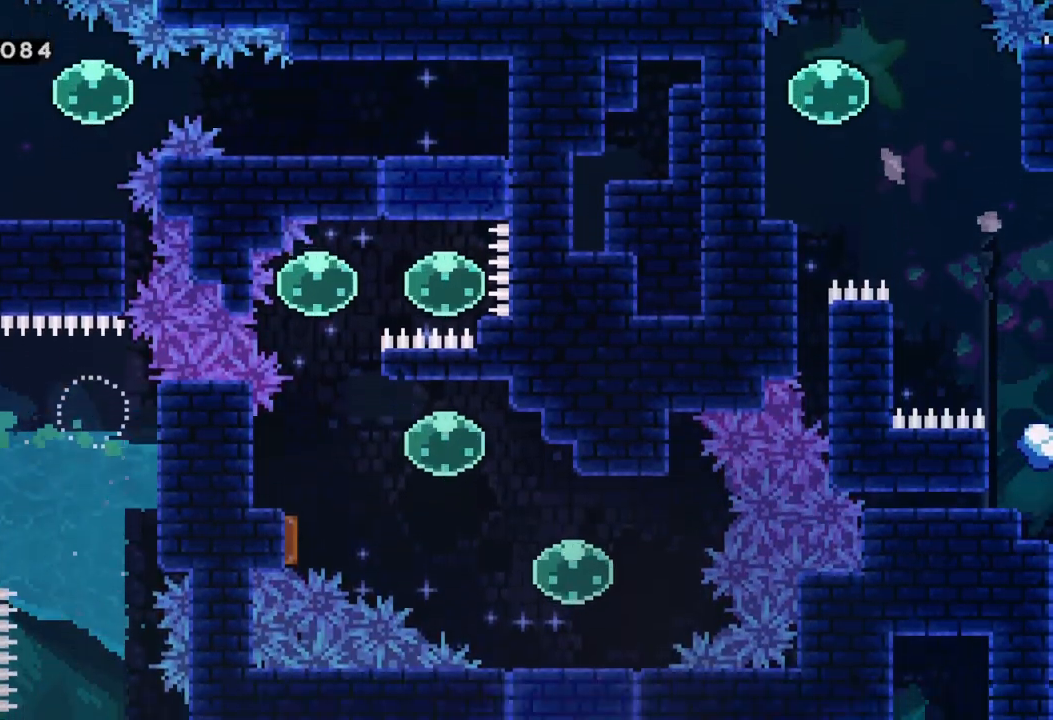
{"buttons": ["A"], "left_stick": "right", "events": [[150, "A", "down"], [367, "left_stick", "right"]]}
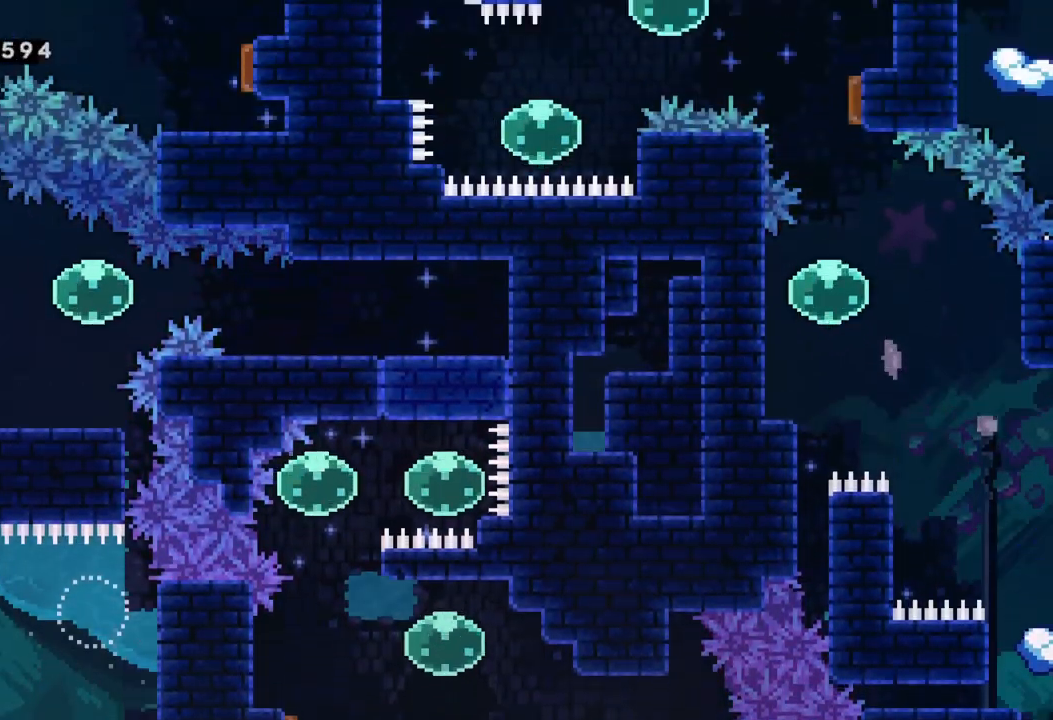
{"buttons": [], "left_stick": "center", "events": [[200, "A", "up"], [317, "left_stick", "center"]]}
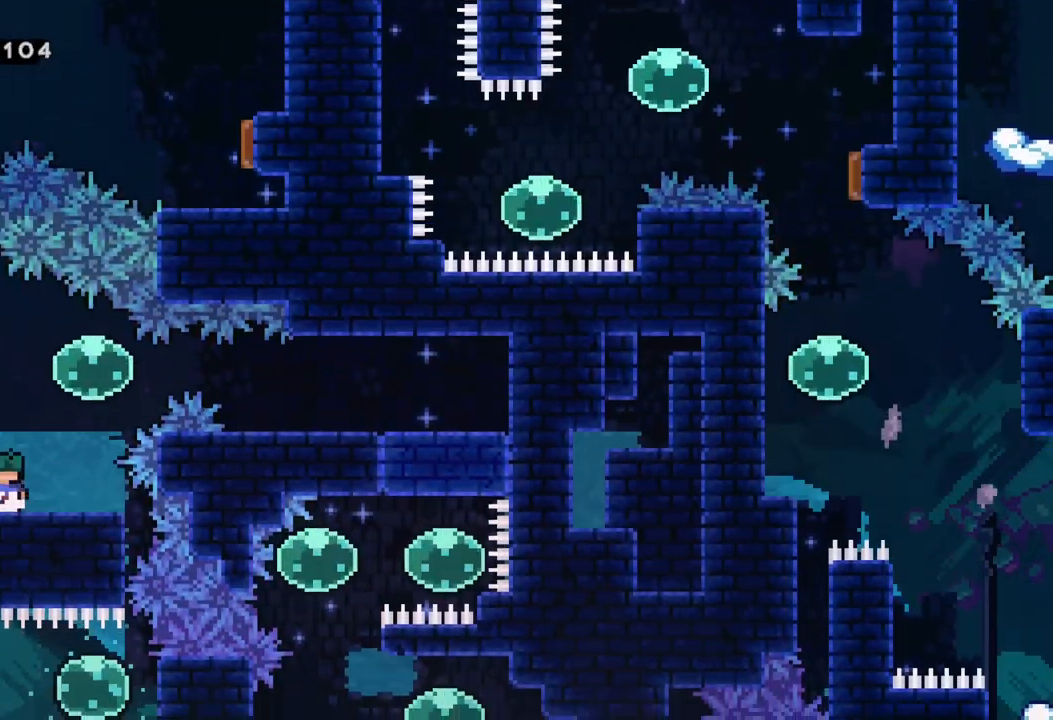
{"buttons": [], "left_stick": "right", "events": [[200, "A", "down"], [233, "left_stick", "right"], [483, "A", "up"]]}
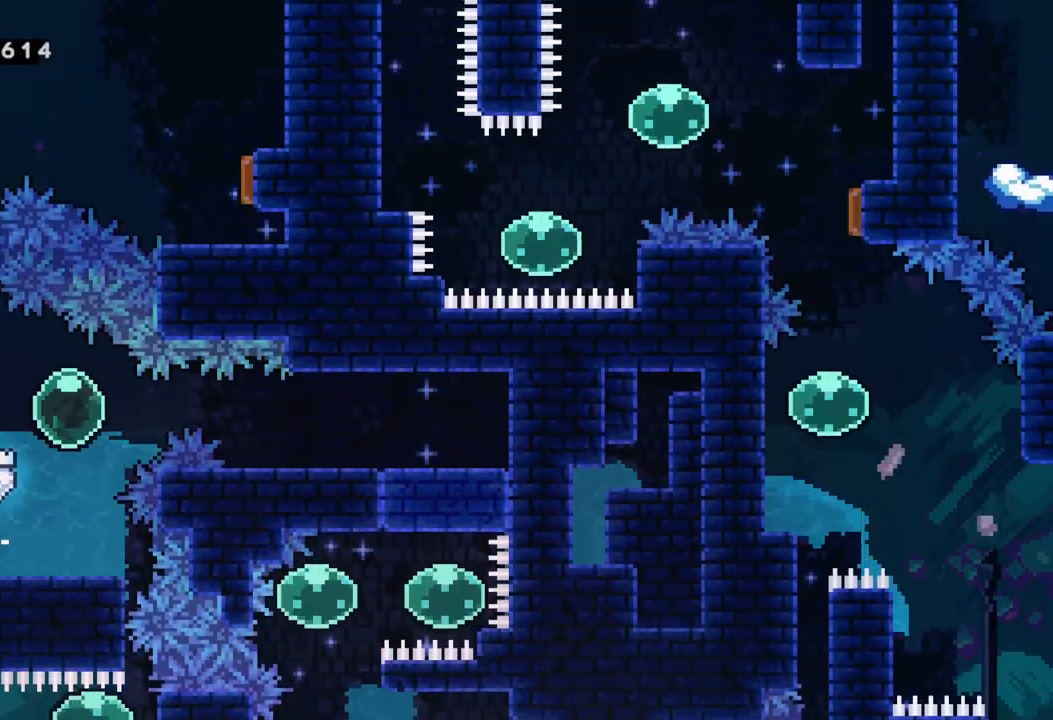
{"buttons": [], "left_stick": "center", "events": [[50, "X", "down"], [367, "X", "up"], [450, "left_stick", "center"]]}
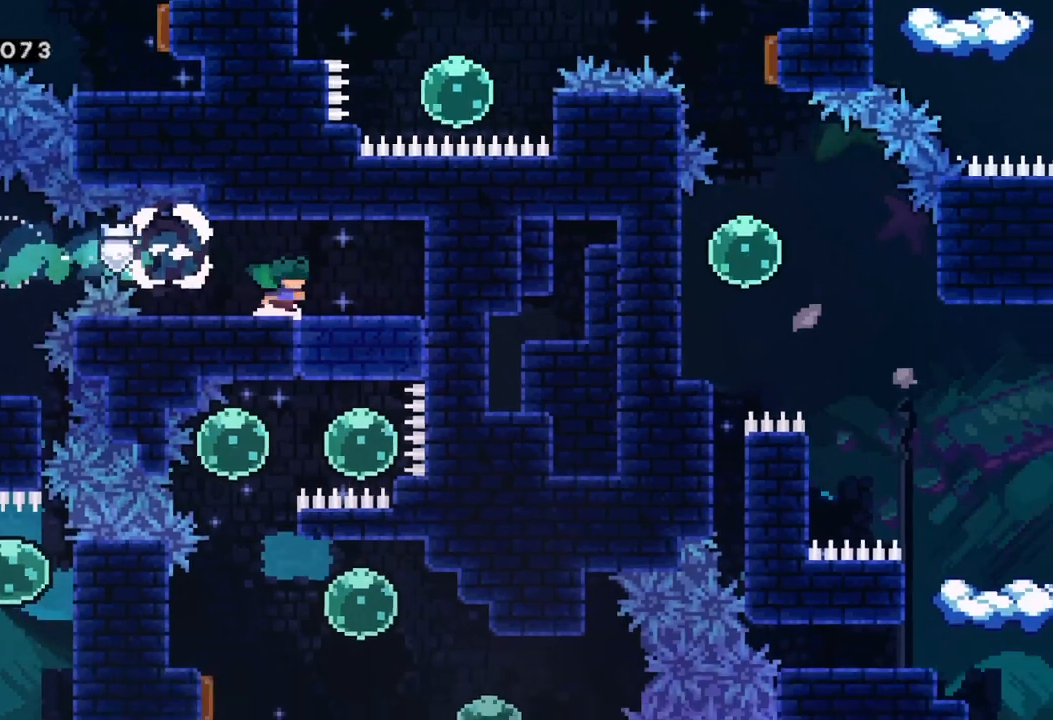
{"buttons": [], "left_stick": "center", "events": [[283, "left_stick", "right"], [483, "left_stick", "center"]]}
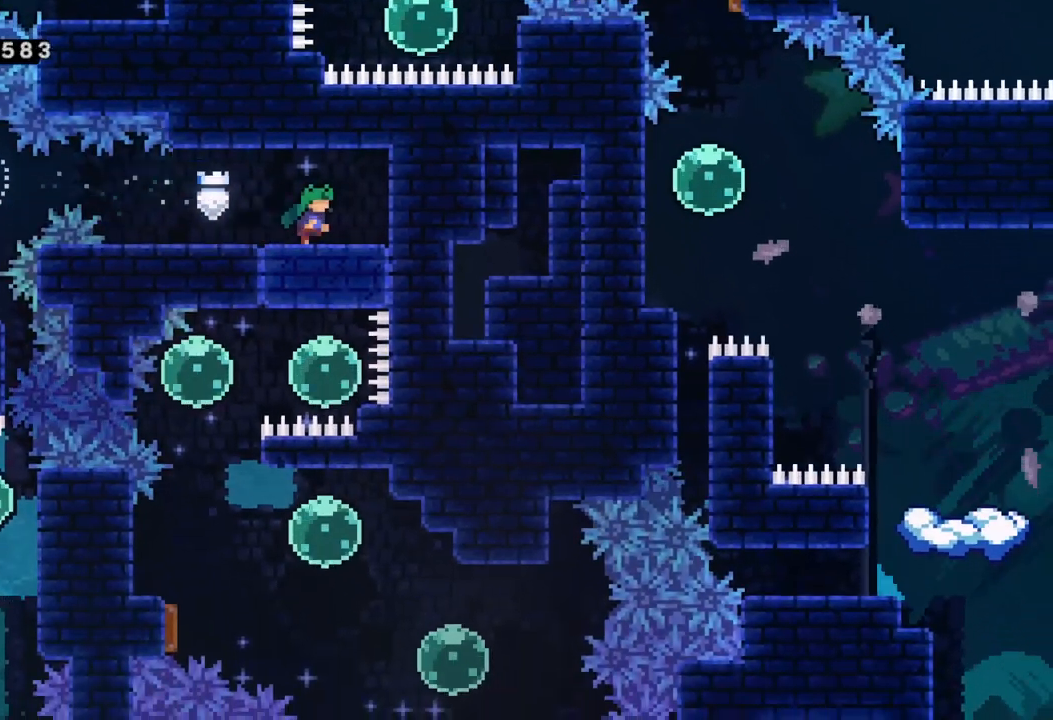
{"buttons": [], "left_stick": "center", "events": [[150, "X", "down"], [150, "left_stick", "down"], [300, "X", "up"], [333, "left_stick", "center"]]}
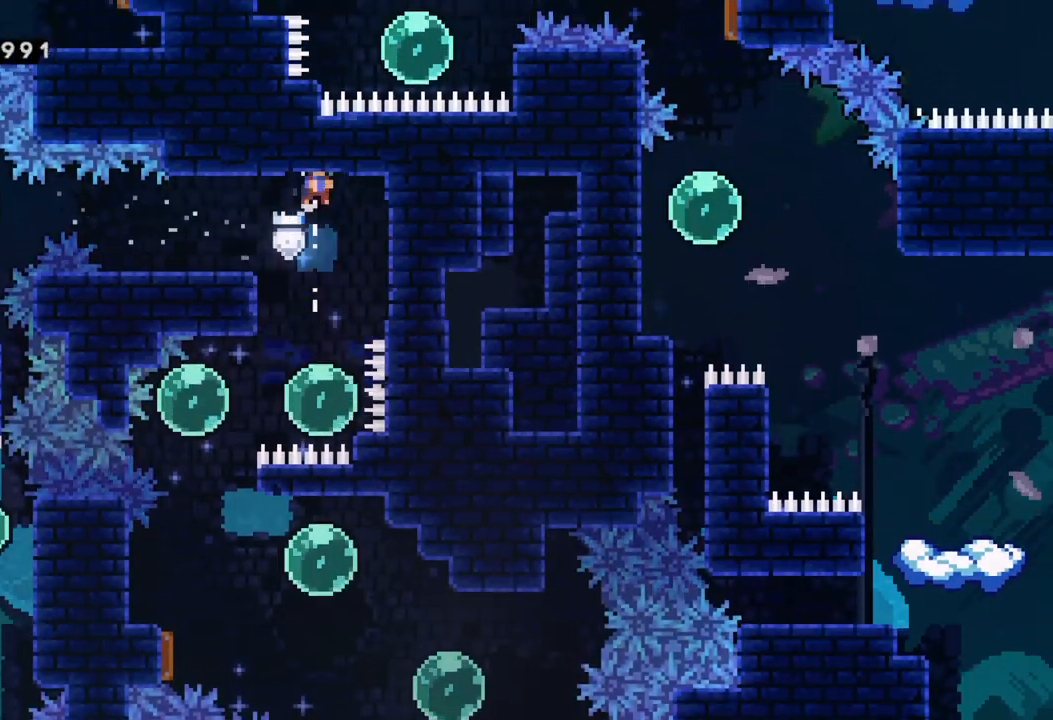
{"buttons": ["X"], "left_stick": "left", "events": [[433, "left_stick", "left"], [467, "X", "down"]]}
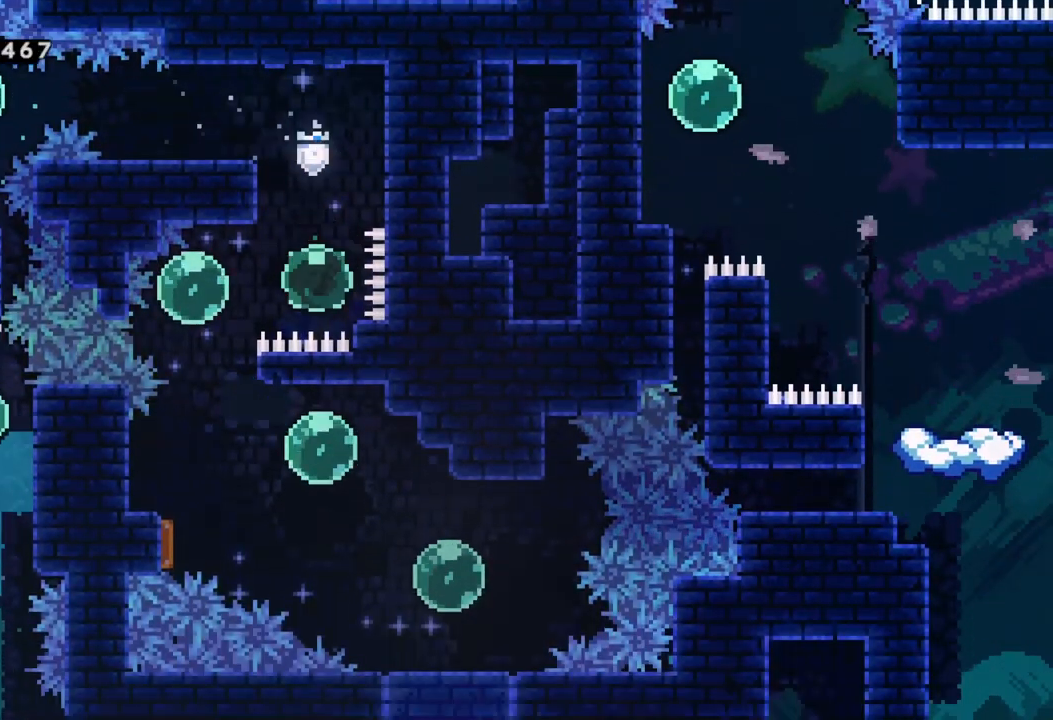
{"buttons": [], "left_stick": "center", "events": [[117, "X", "up"], [167, "left_stick", "down"], [200, "X", "down"], [367, "X", "up"], [400, "left_stick", "center"]]}
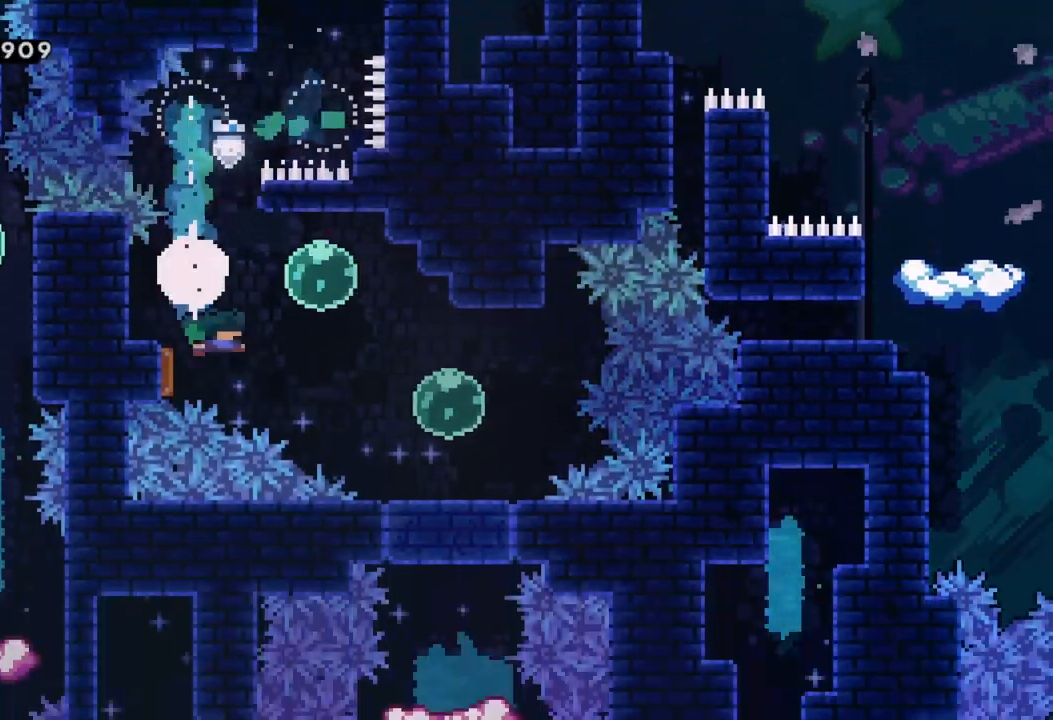
{"buttons": [], "left_stick": "down-right", "events": [[33, "left_stick", "left"], [133, "left_stick", "center"], [183, "left_stick", "right"], [367, "left_stick", "down-right"]]}
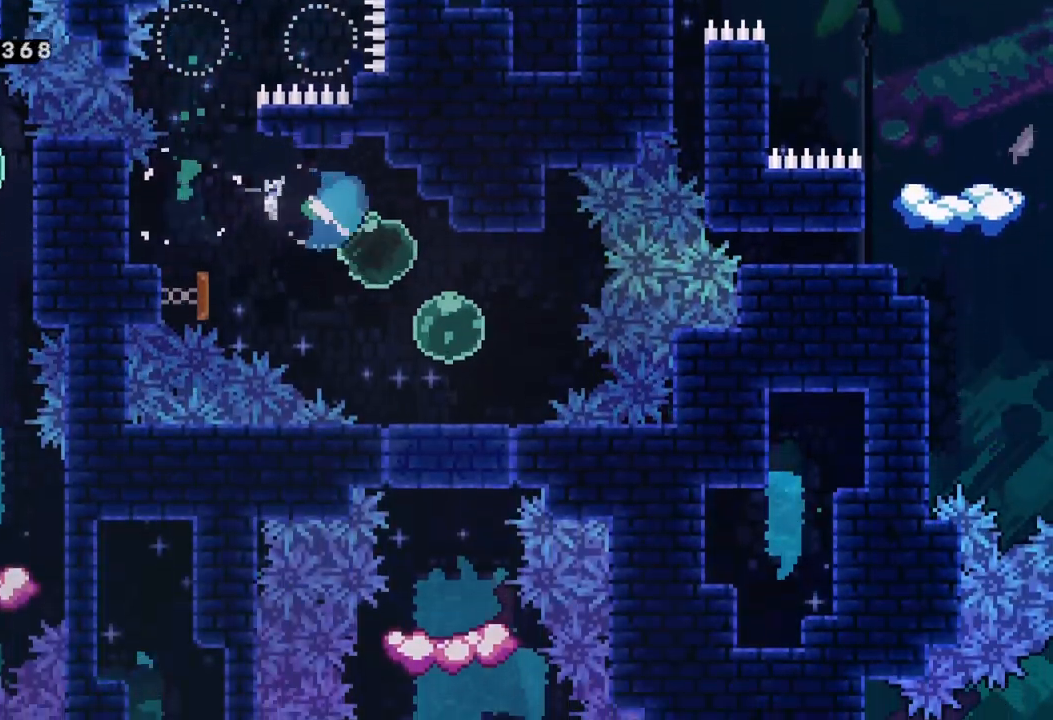
{"buttons": [], "left_stick": "down", "events": [[233, "left_stick", "center"], [283, "left_stick", "down"]]}
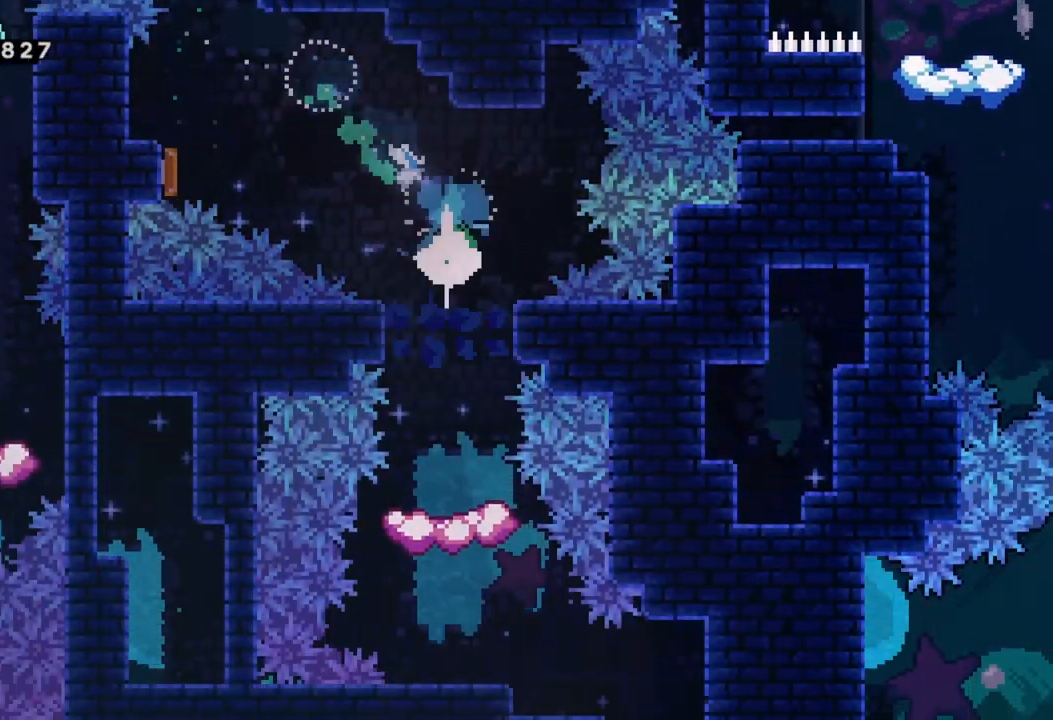
{"buttons": [], "left_stick": "center", "events": [[183, "left_stick", "center"]]}
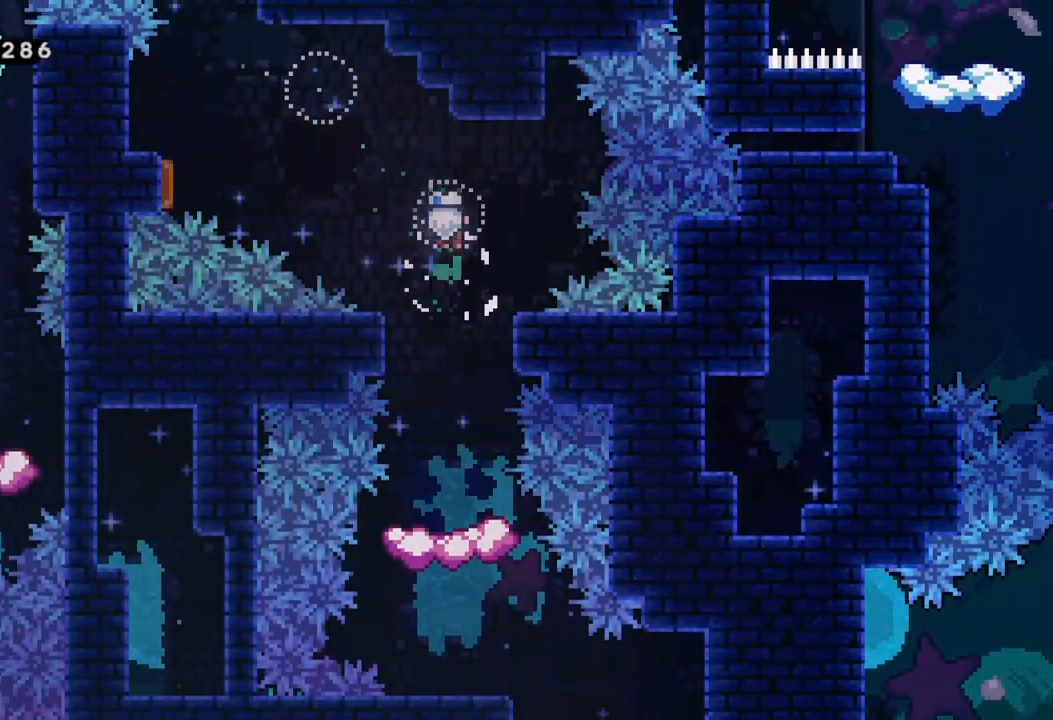
{"buttons": ["A"], "left_stick": "center", "events": [[417, "A", "down"]]}
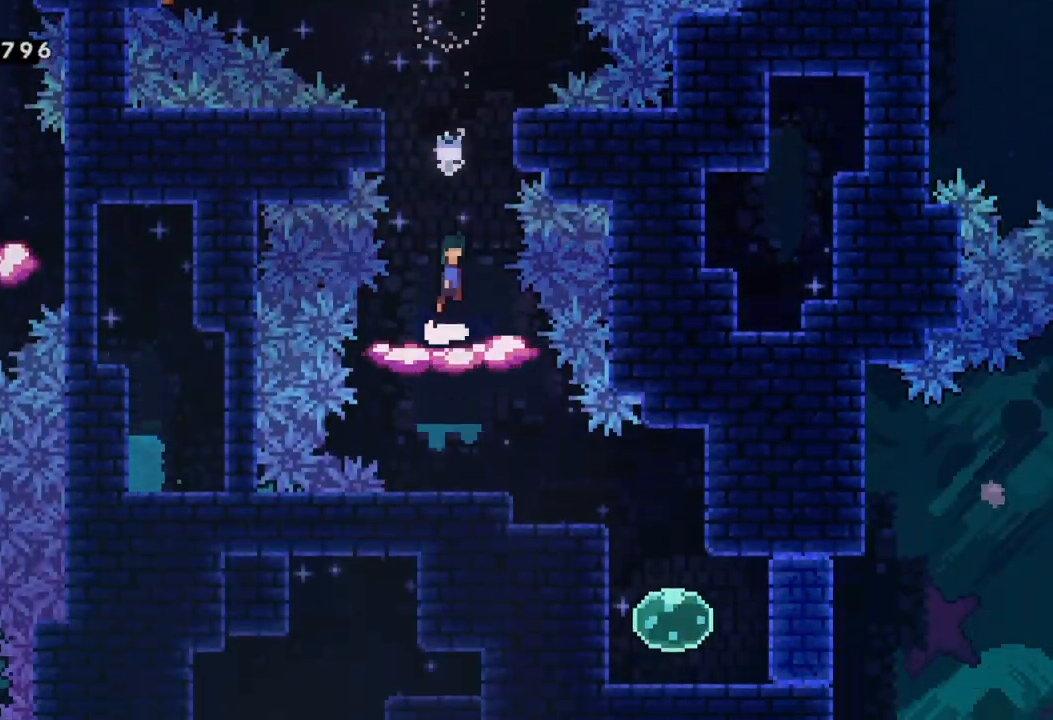
{"buttons": [], "left_stick": "right", "events": [[83, "A", "up"], [450, "left_stick", "right"]]}
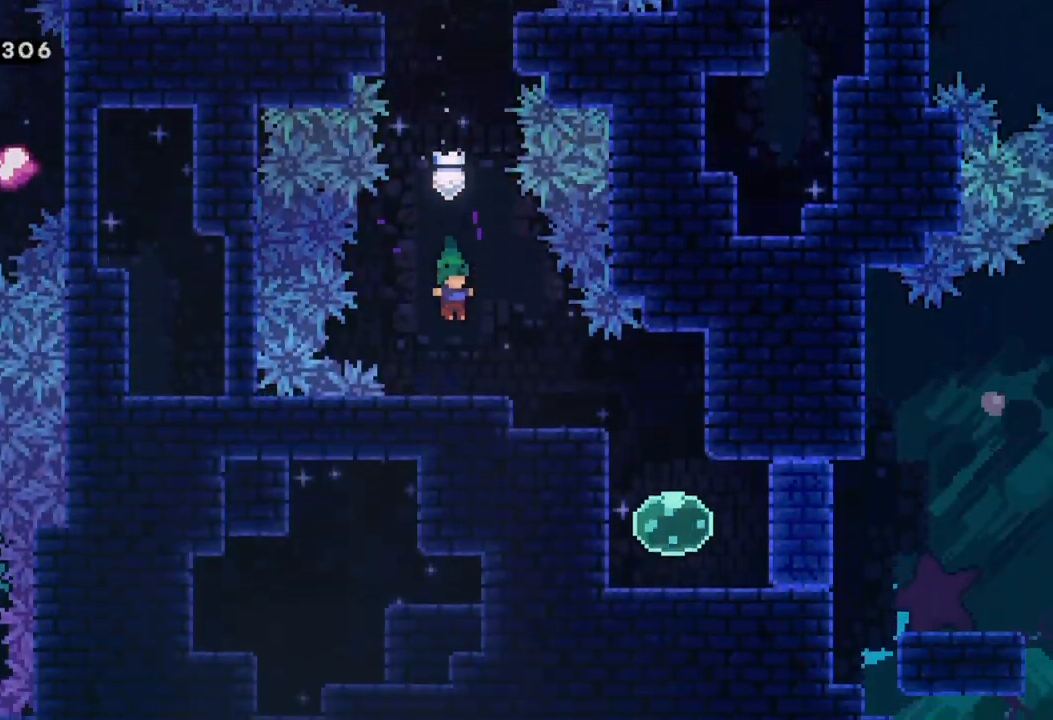
{"buttons": [], "left_stick": "right", "events": []}
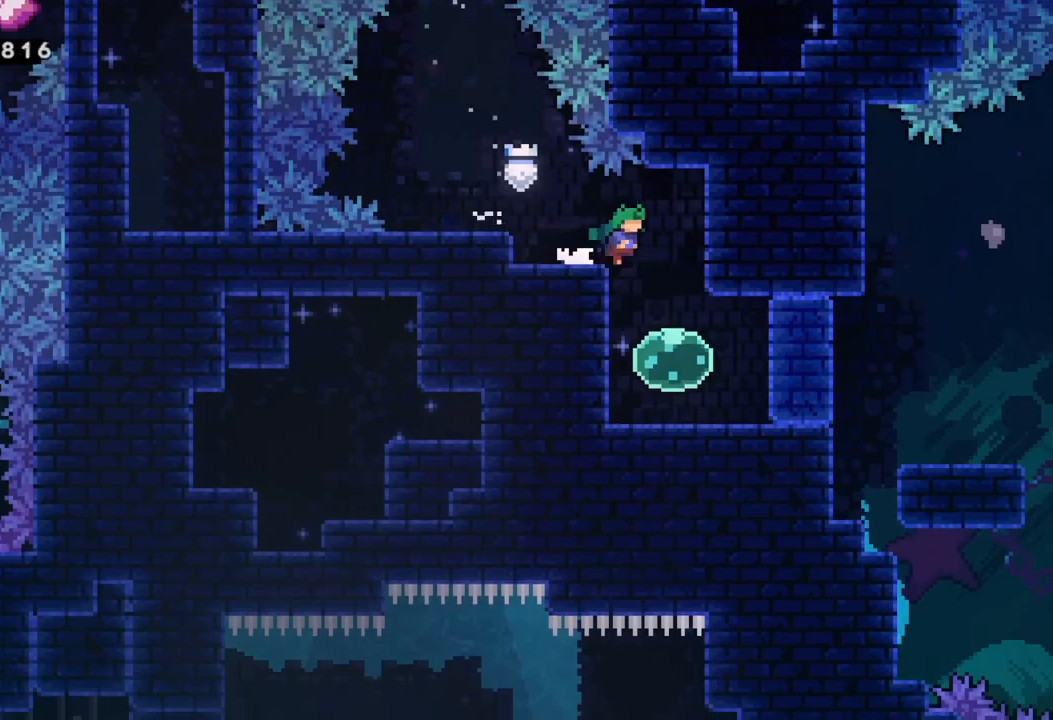
{"buttons": ["X"], "left_stick": "right", "events": [[133, "left_stick", "center"], [267, "left_stick", "right"], [367, "X", "down"]]}
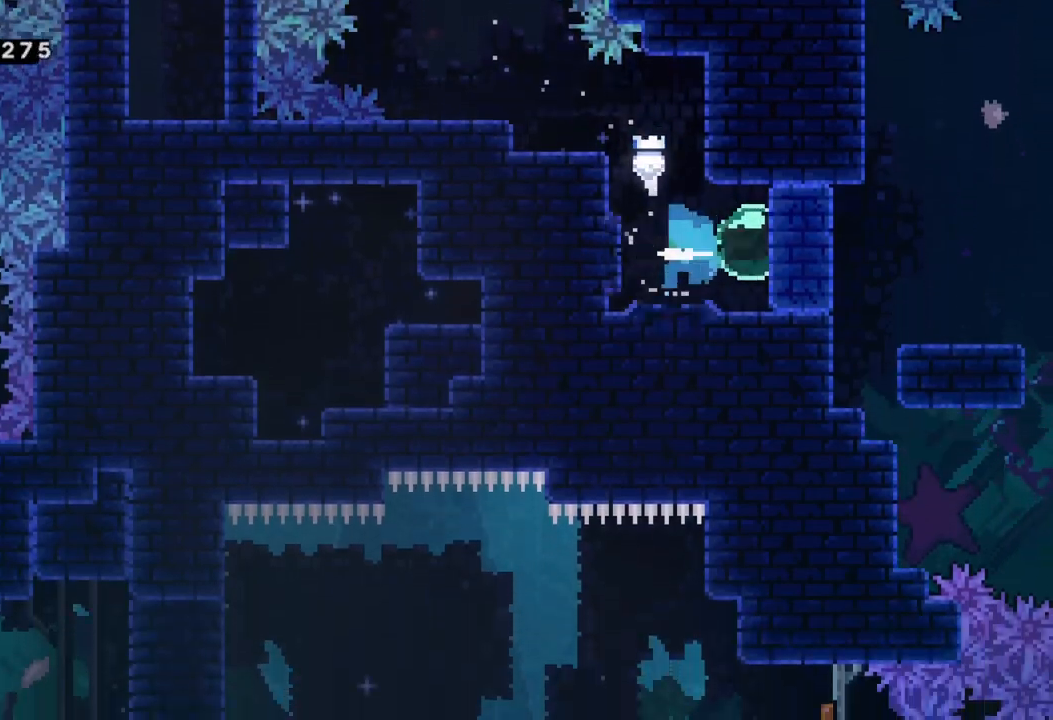
{"buttons": [], "left_stick": "right", "events": [[33, "X", "up"], [283, "left_stick", "center"], [433, "left_stick", "right"]]}